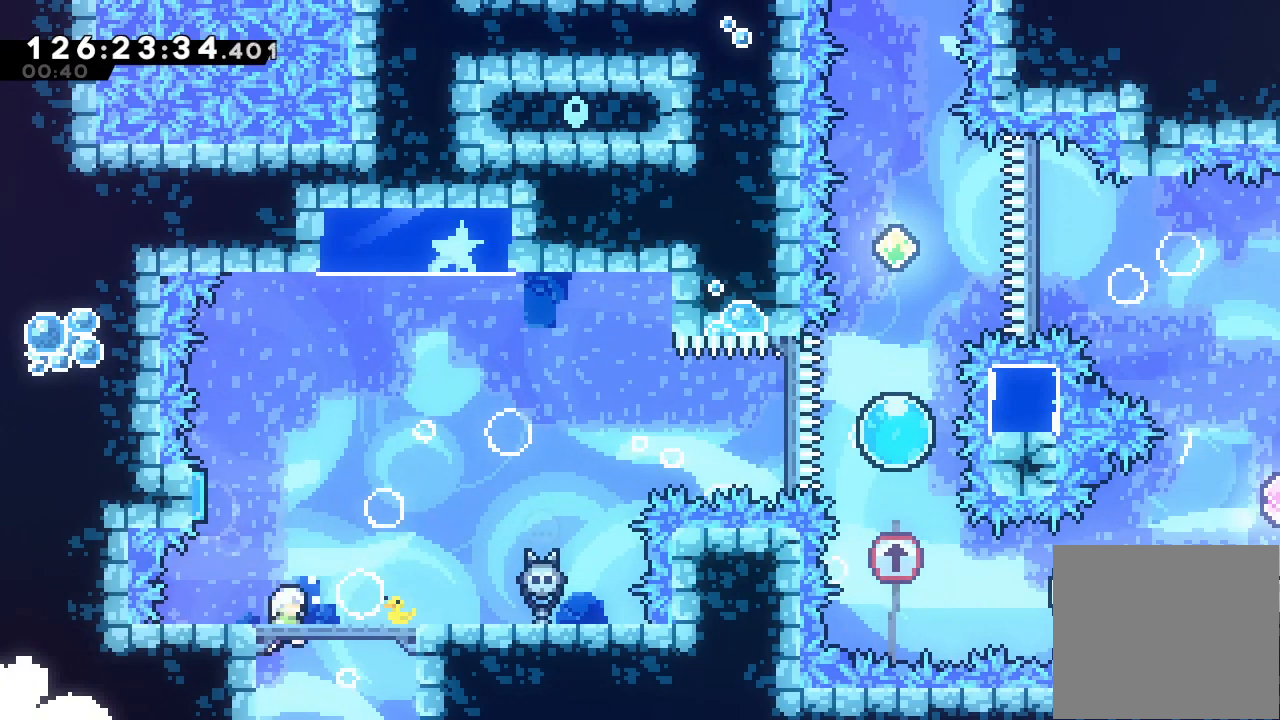
Gameplay with keyboard; each line is a JSON object with the keys held at the frame after it. "events" lists presses ("down") and releases ("up") of "a", "d", "down", "e", "f", "left", "r", "right", "s", "space", "up" and "w" between this image and that frame as [ms after this image, input, new state], when the widget could be followed in between. No other keys are recorded. Mouse input is not recorded.
{"keys": ["d", "left"], "events": [[33, "right", "up"], [500, "d", "down"], [500, "left", "down"]]}
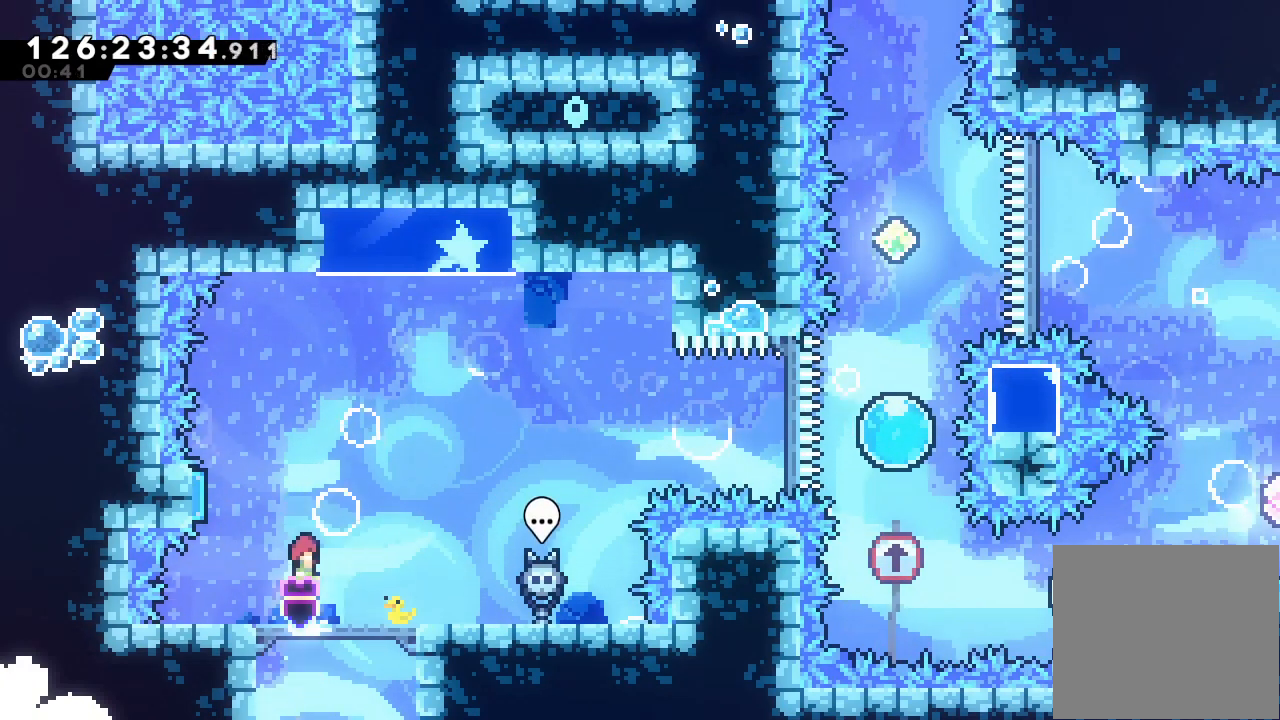
{"keys": ["d", "right"], "events": [[233, "right", "down"], [367, "left", "up"]]}
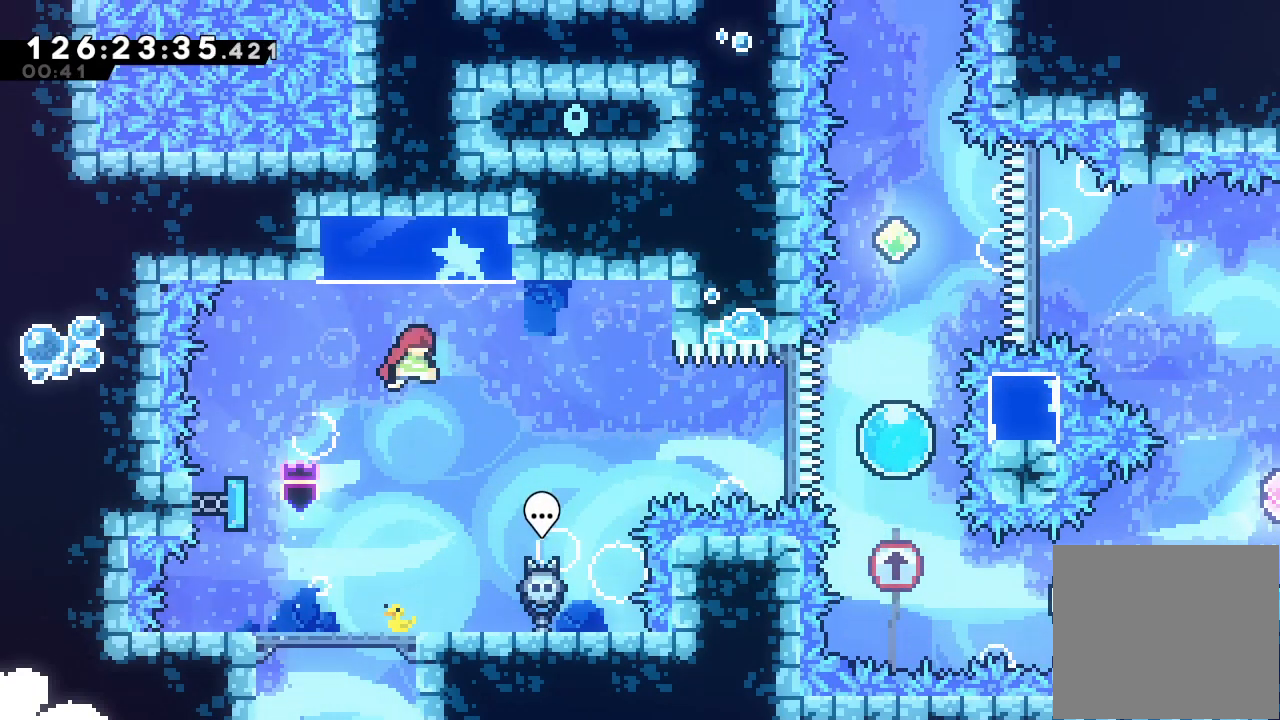
{"keys": ["right", "s"], "events": [[167, "d", "up"], [200, "right", "up"], [233, "right", "down"], [400, "s", "down"]]}
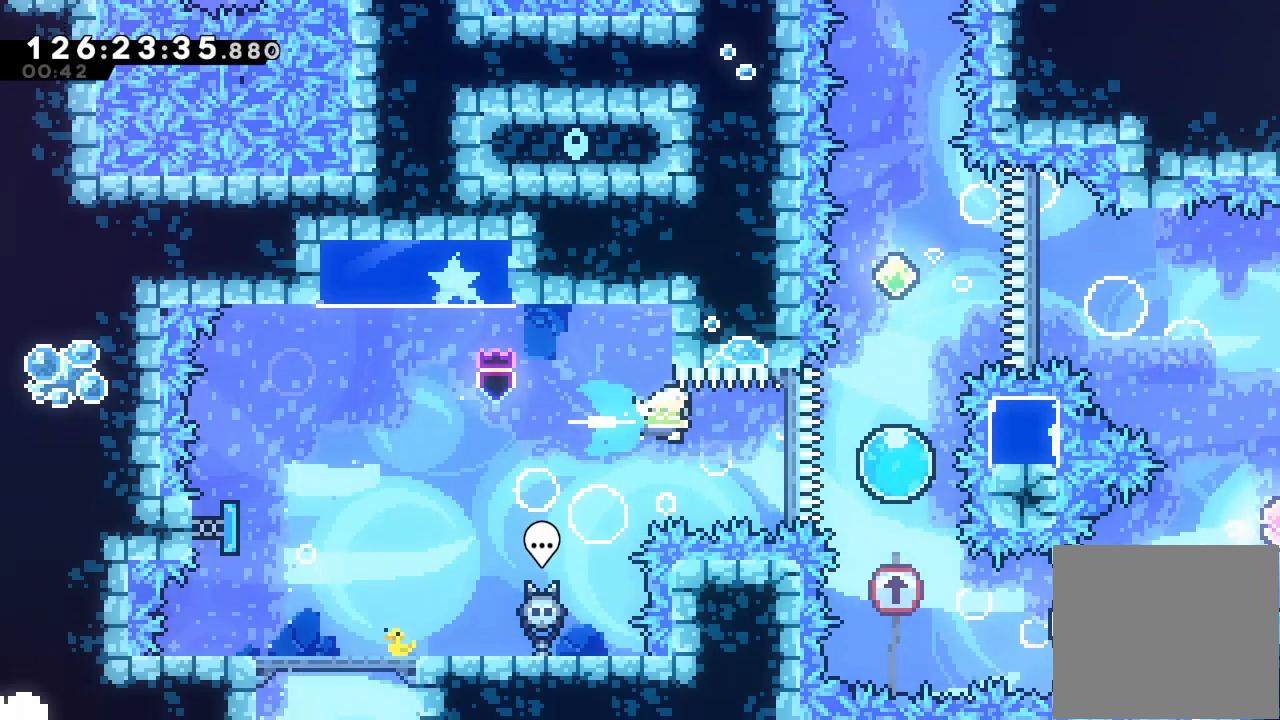
{"keys": ["s", "up"], "events": [[133, "s", "up"], [267, "right", "up"], [367, "up", "down"], [400, "s", "down"]]}
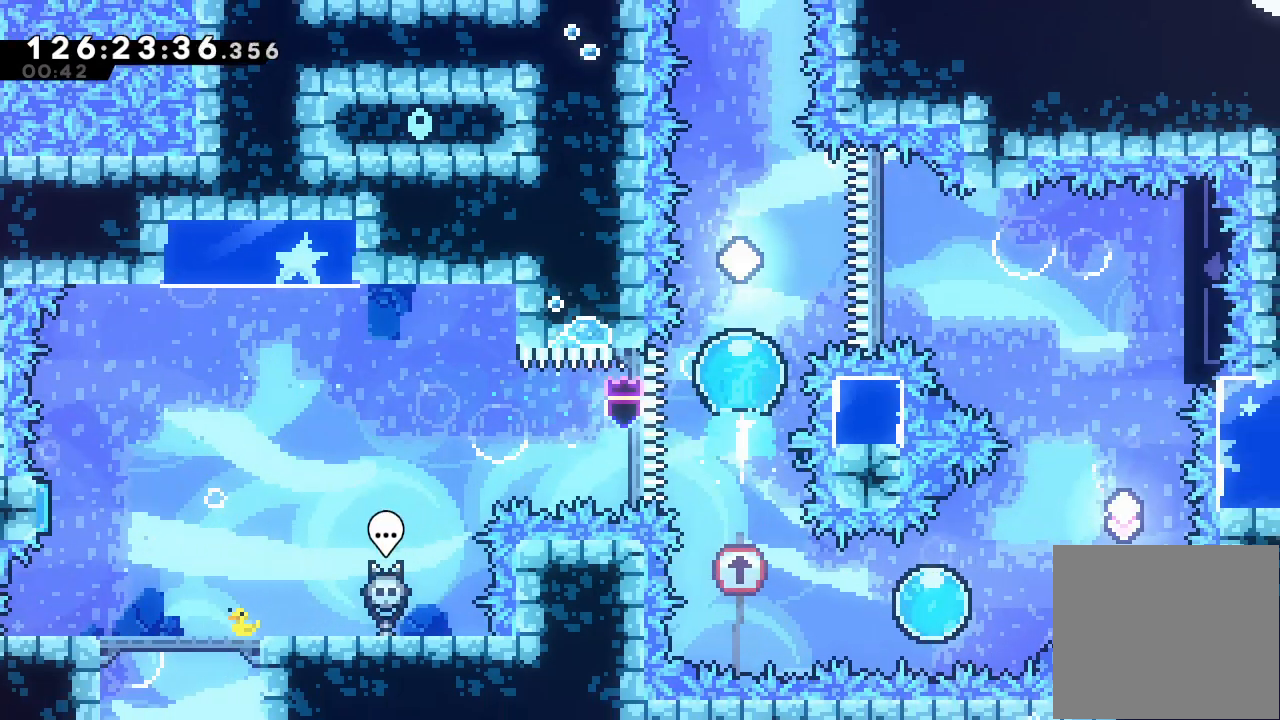
{"keys": [], "events": [[100, "s", "up"], [233, "up", "up"]]}
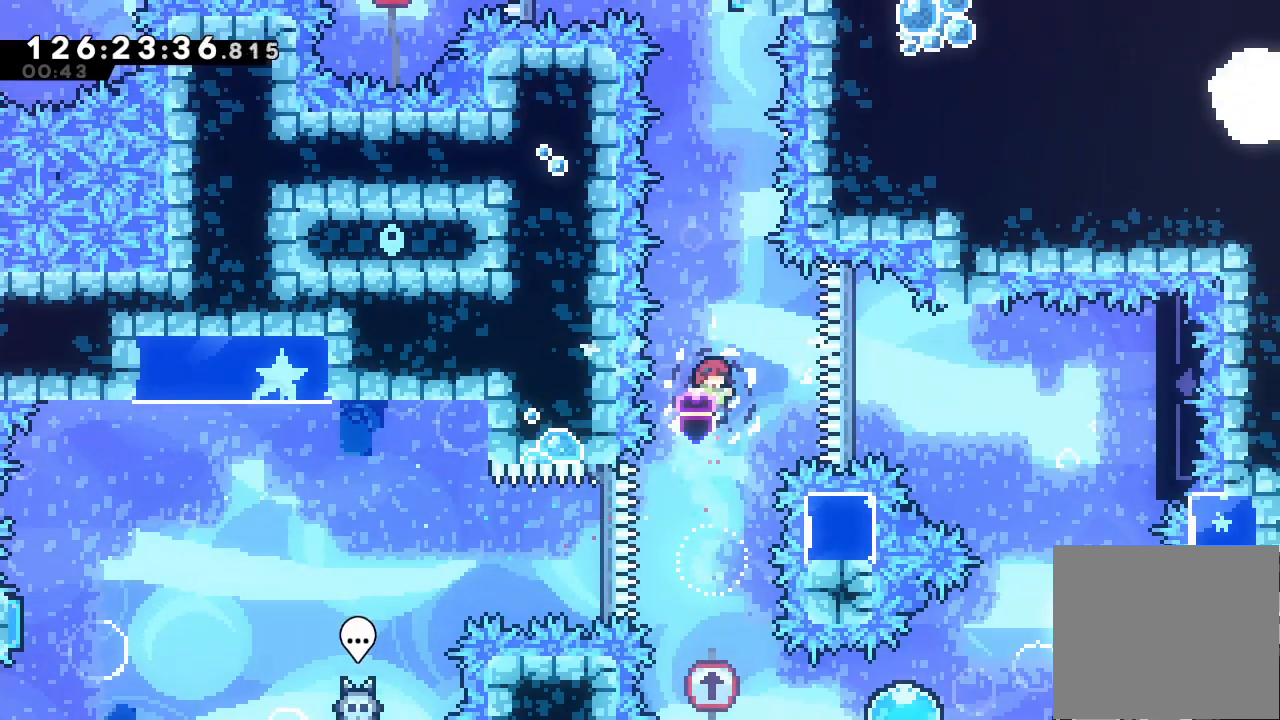
{"keys": [], "events": []}
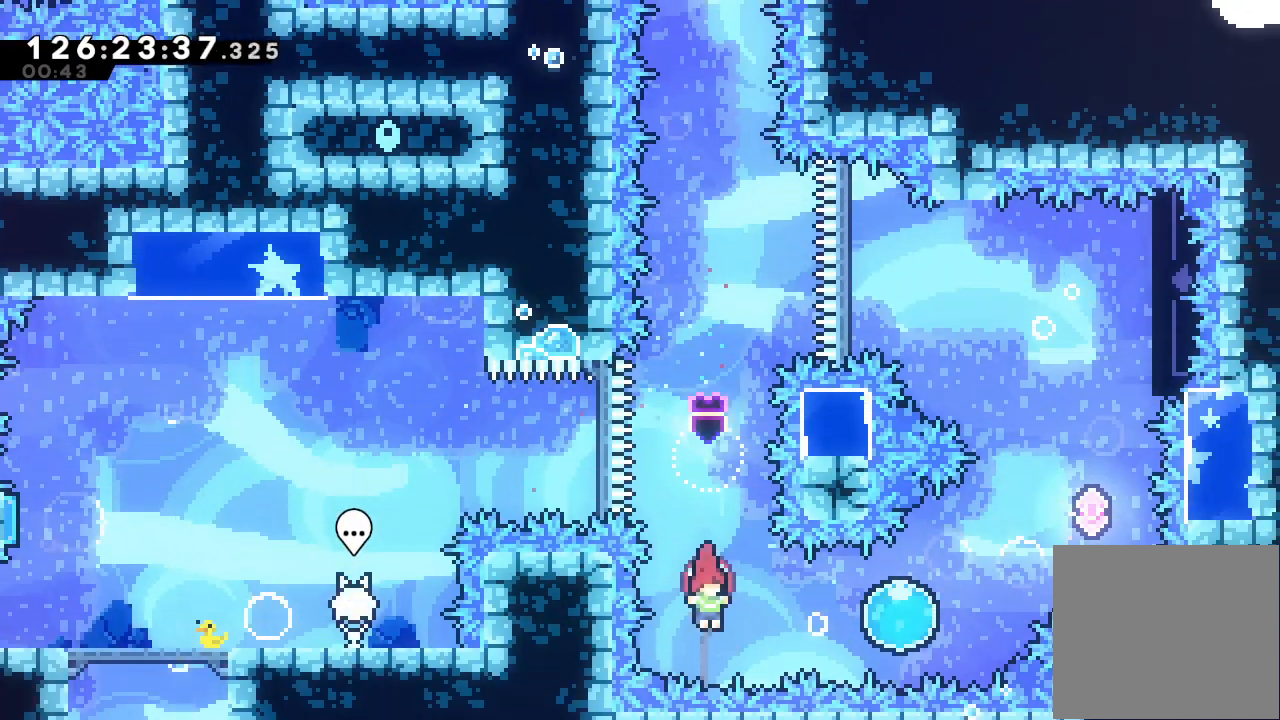
{"keys": ["right", "s", "up"], "events": [[33, "right", "down"], [100, "s", "down"], [267, "s", "up"], [300, "up", "down"], [367, "s", "down"]]}
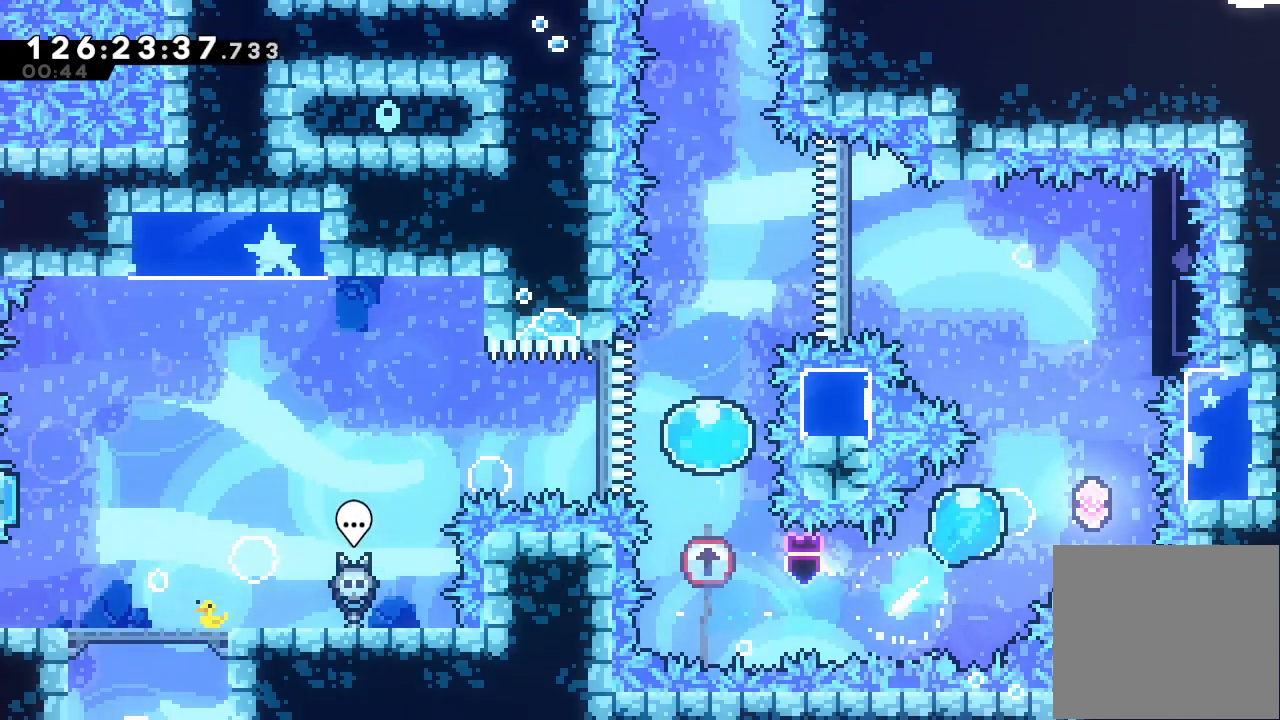
{"keys": [], "events": [[100, "s", "up"], [233, "right", "up"], [233, "up", "up"]]}
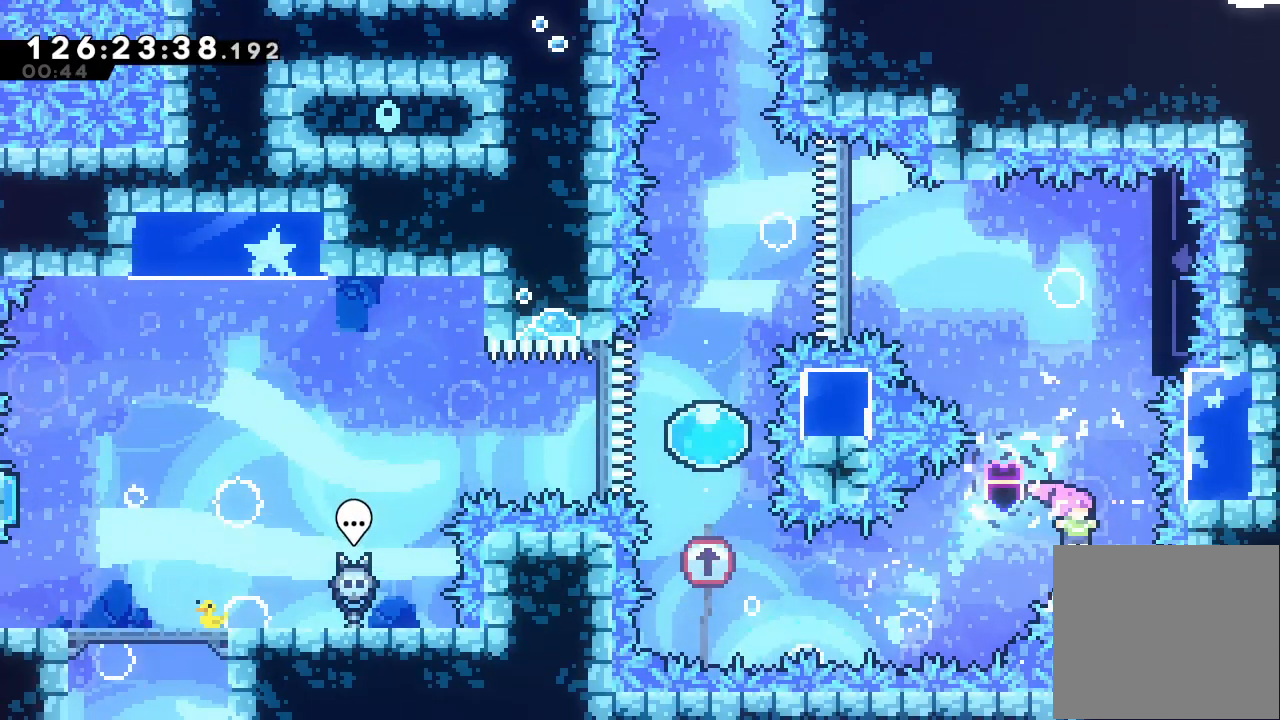
{"keys": ["a", "right"], "events": [[333, "right", "down"], [467, "a", "down"]]}
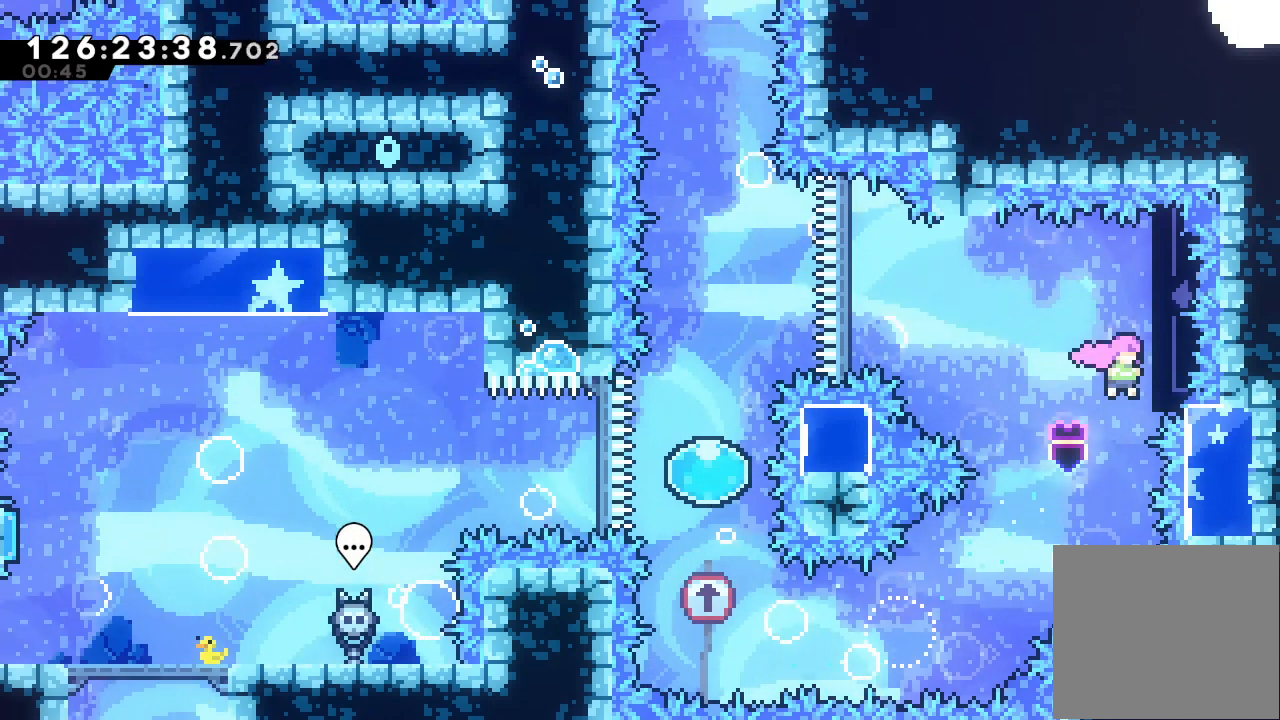
{"keys": ["a", "left"], "events": [[233, "right", "up"], [500, "left", "down"]]}
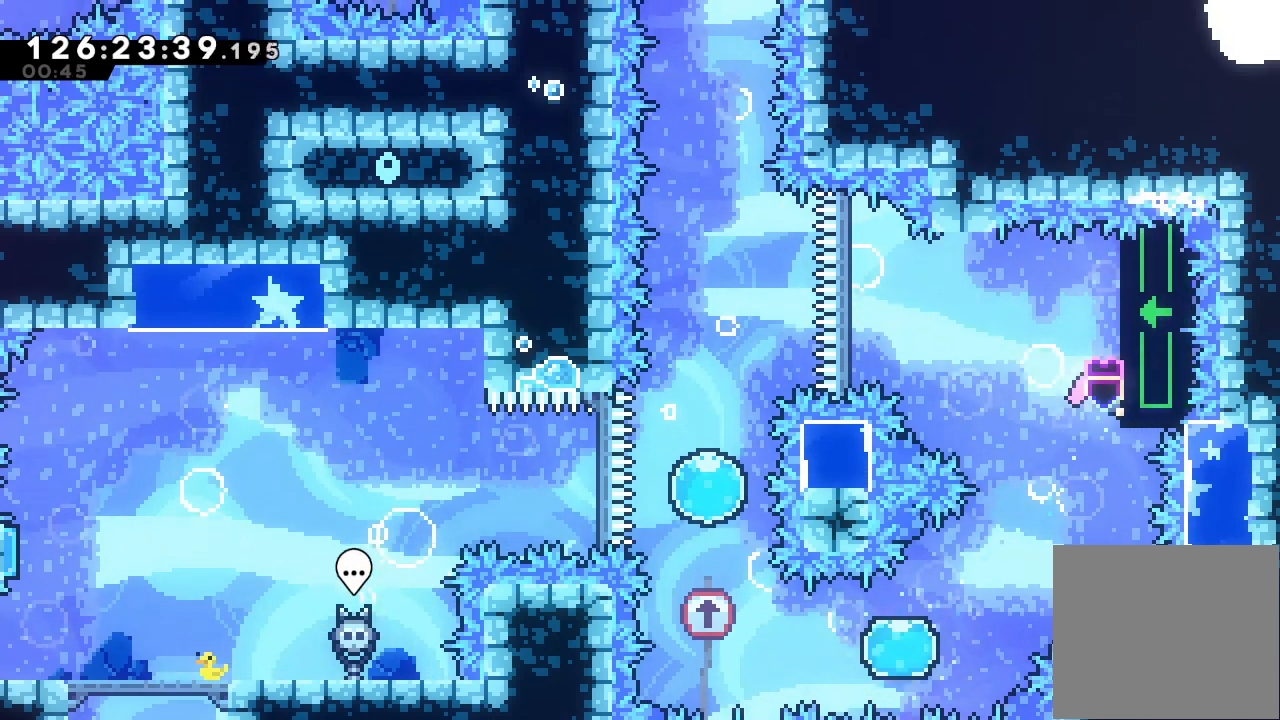
{"keys": ["a", "d", "left"], "events": [[433, "d", "down"]]}
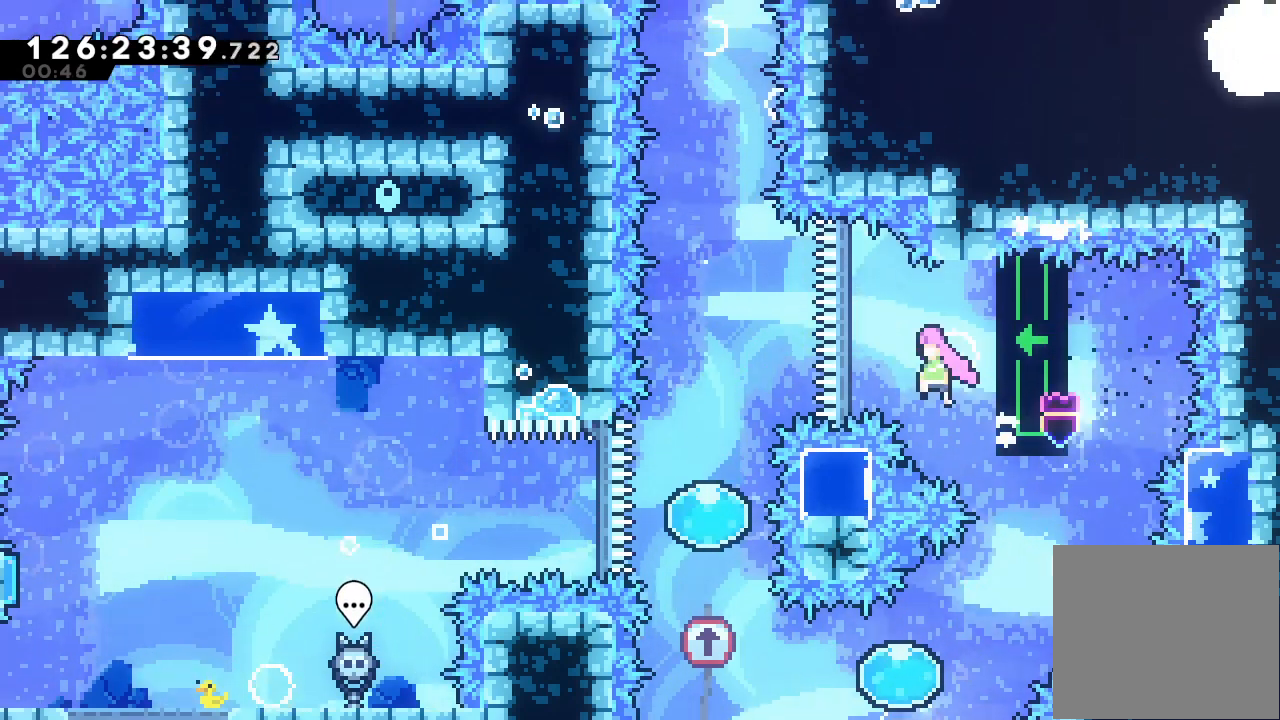
{"keys": [], "events": [[433, "a", "up"], [433, "d", "up"], [433, "left", "up"]]}
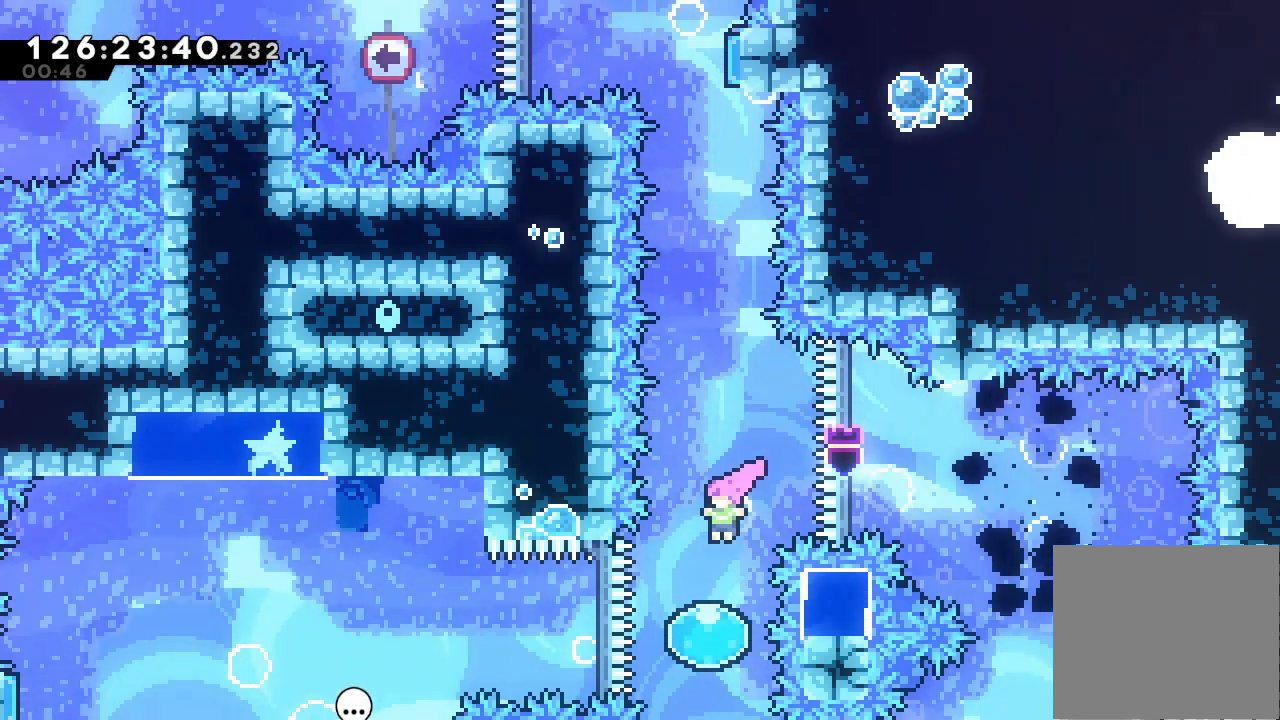
{"keys": ["up"], "events": [[233, "up", "down"], [267, "s", "down"], [467, "s", "up"]]}
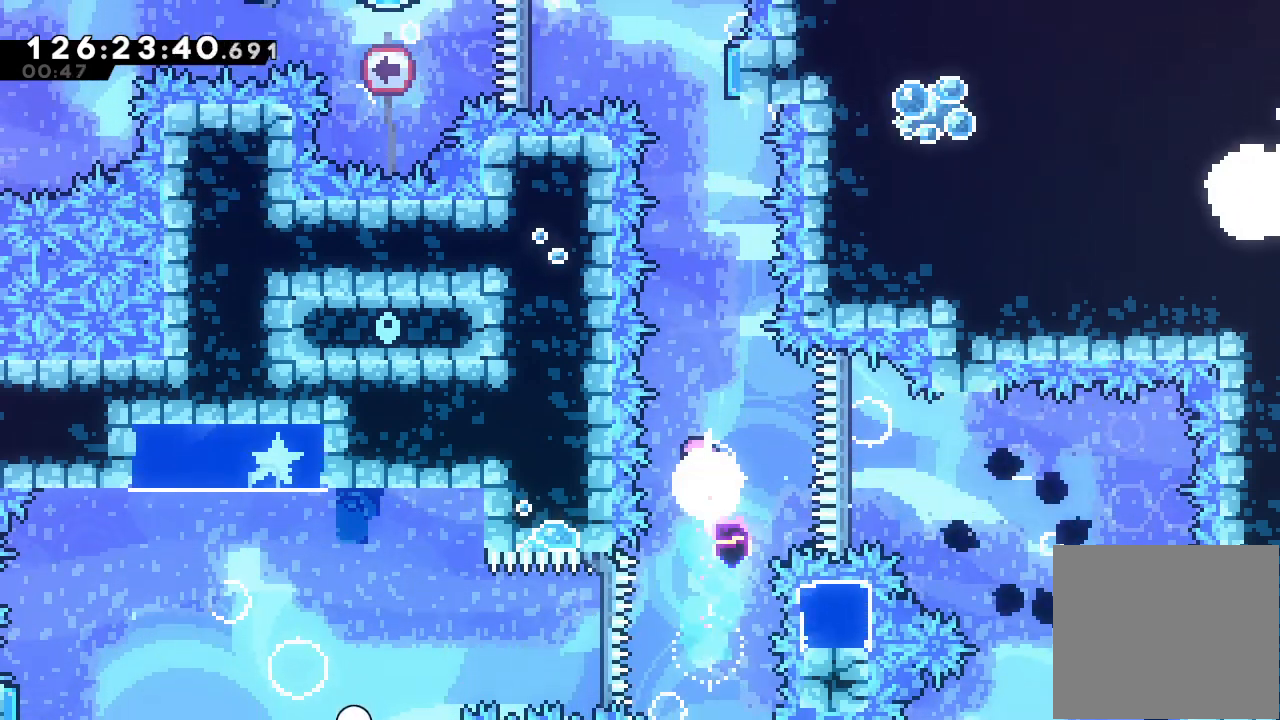
{"keys": ["s", "up"], "events": [[100, "s", "down"], [367, "s", "up"], [467, "s", "down"]]}
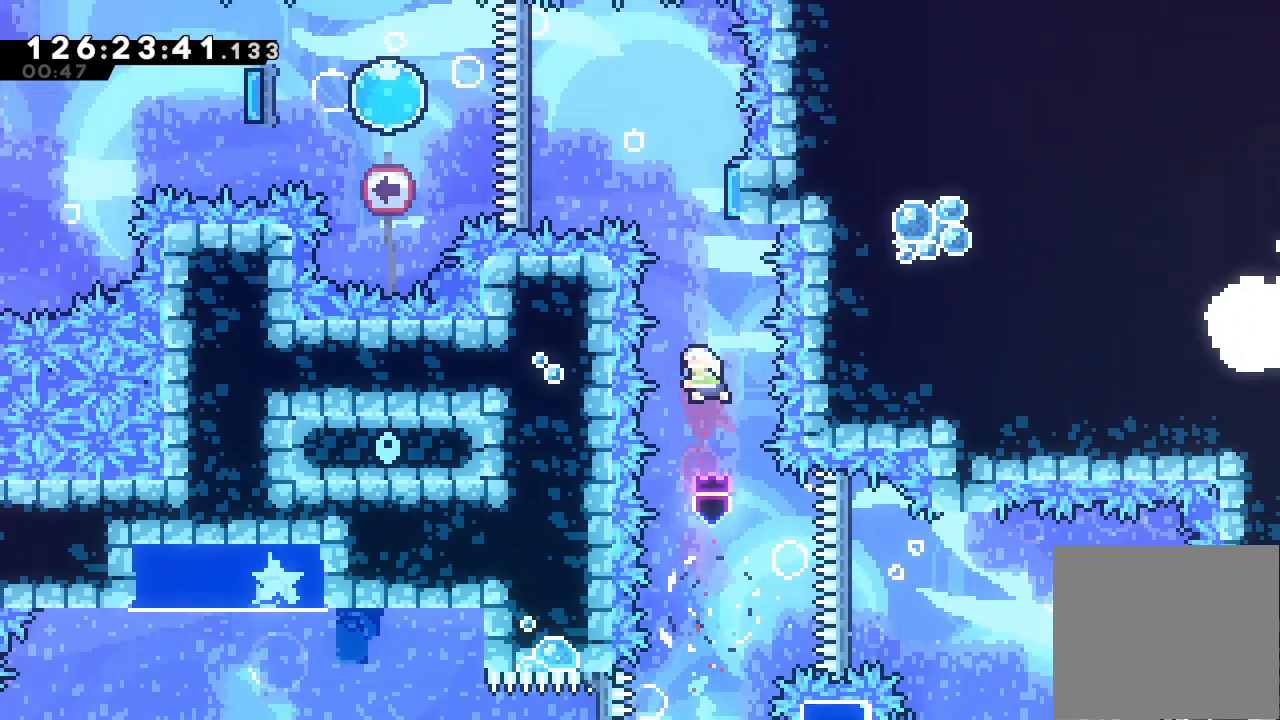
{"keys": ["left"], "events": [[333, "s", "up"], [400, "left", "down"], [400, "up", "up"]]}
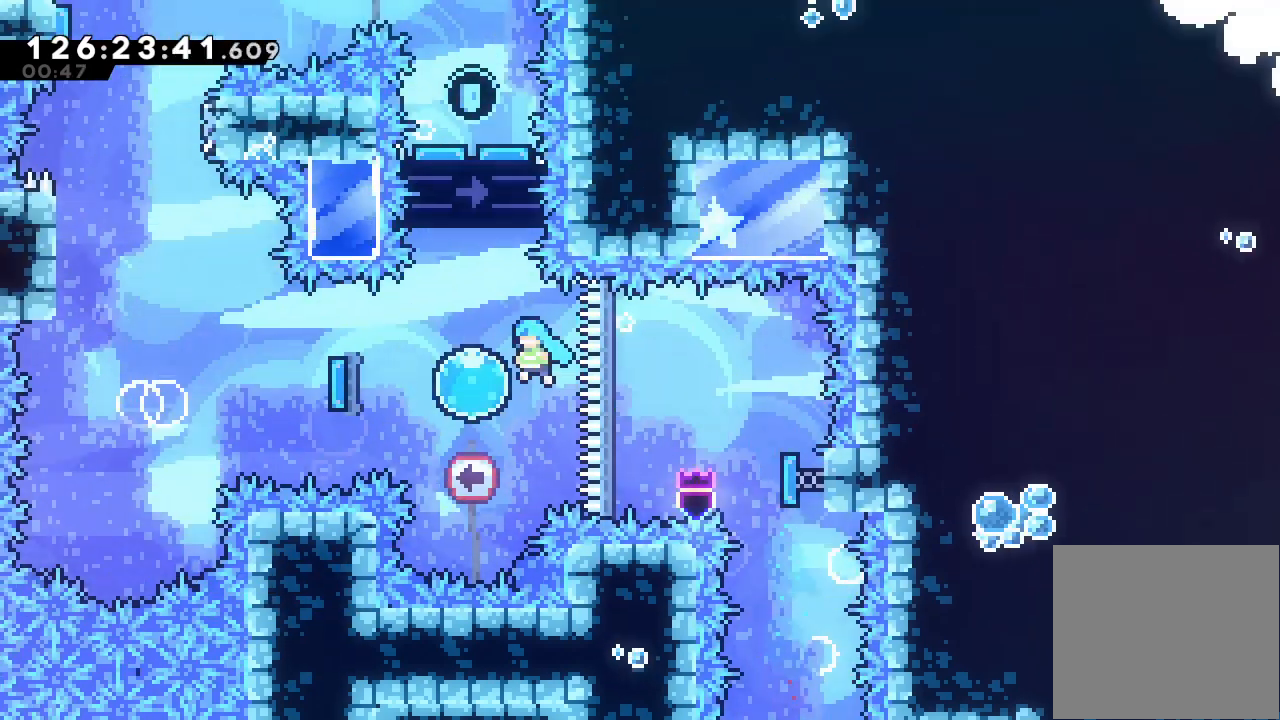
{"keys": ["left"], "events": []}
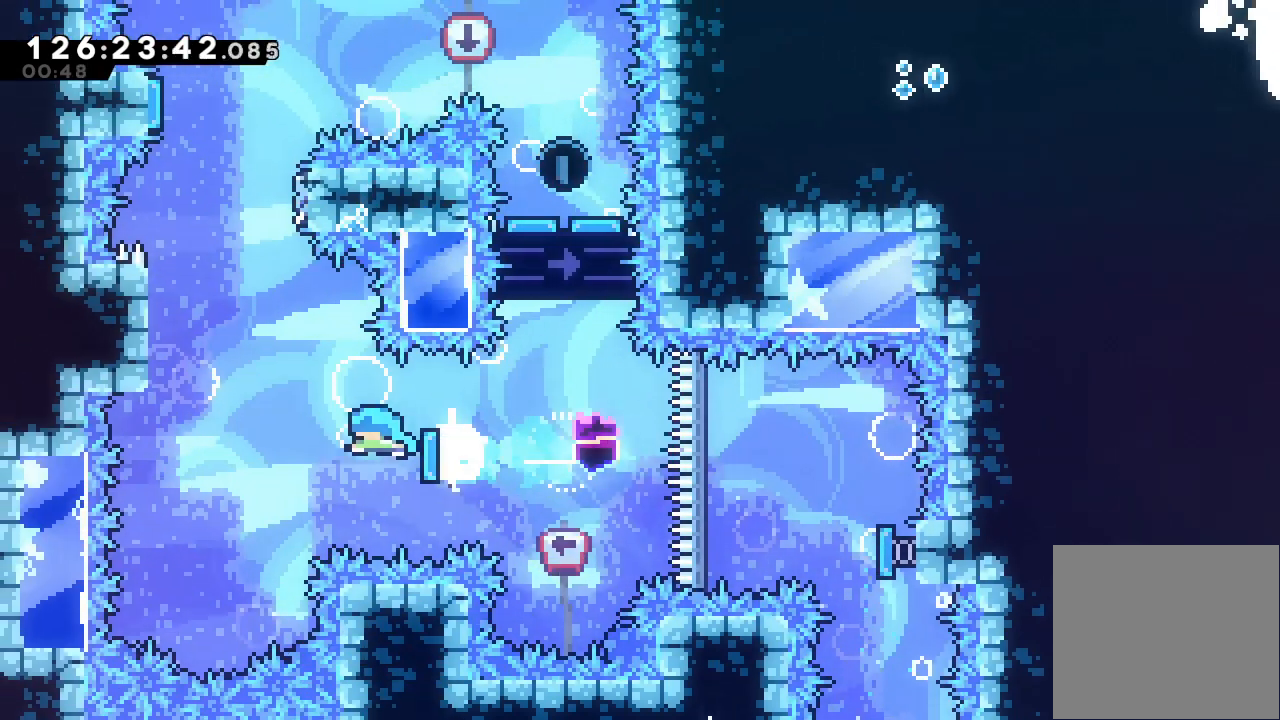
{"keys": ["d", "right"], "events": [[300, "left", "up"], [367, "right", "down"], [433, "d", "down"]]}
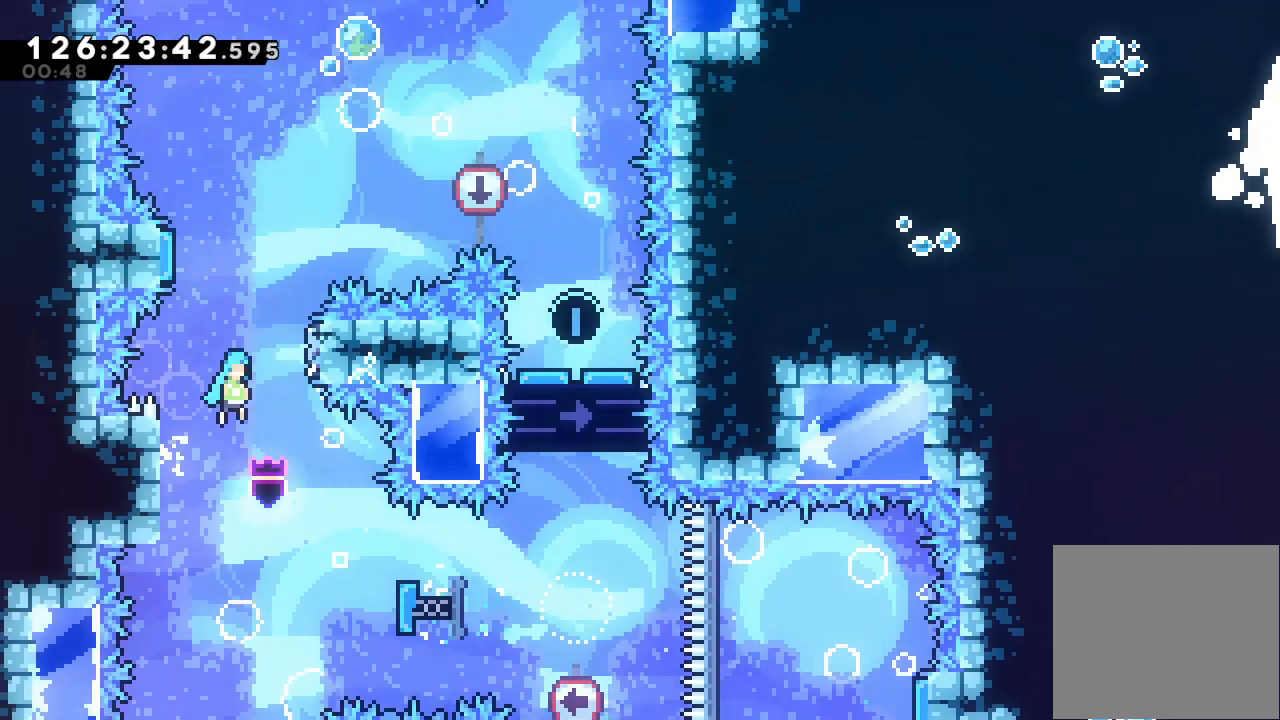
{"keys": ["d", "left"], "events": [[200, "d", "up"], [233, "d", "down"], [233, "left", "down"], [300, "right", "up"]]}
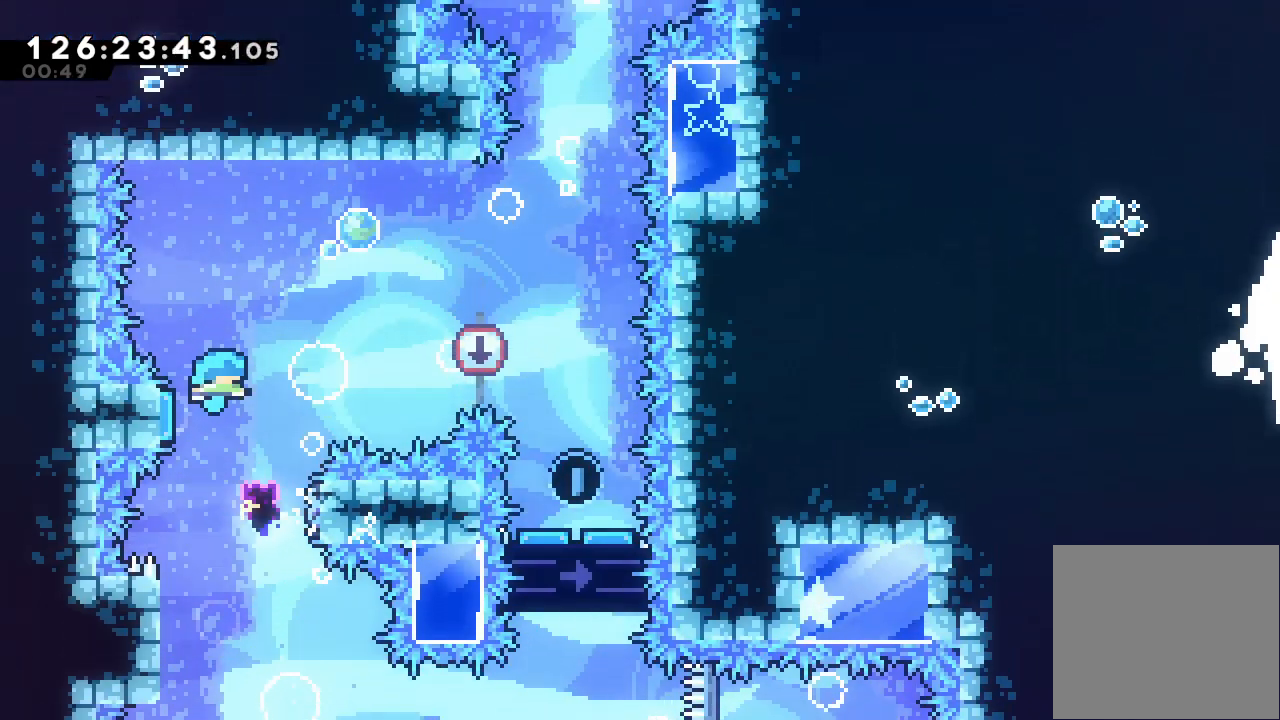
{"keys": ["d", "right"], "events": [[67, "right", "down"], [133, "left", "up"]]}
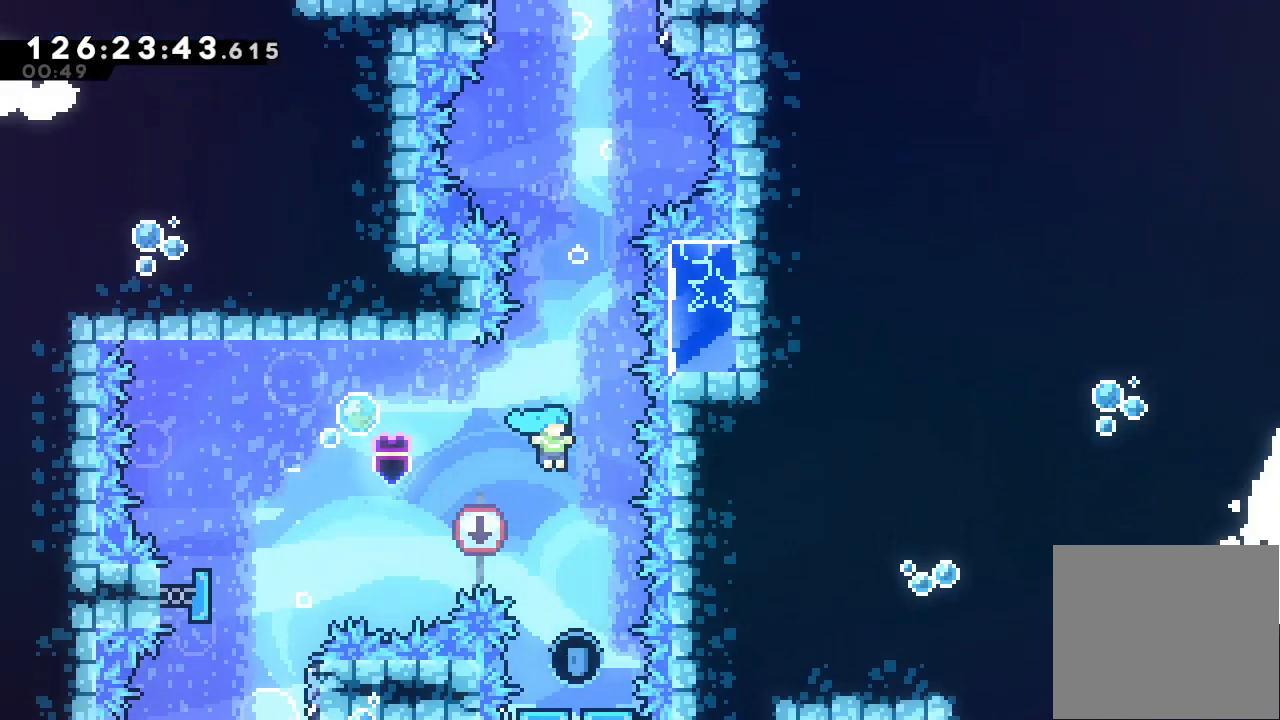
{"keys": [], "events": [[100, "d", "up"], [100, "right", "up"]]}
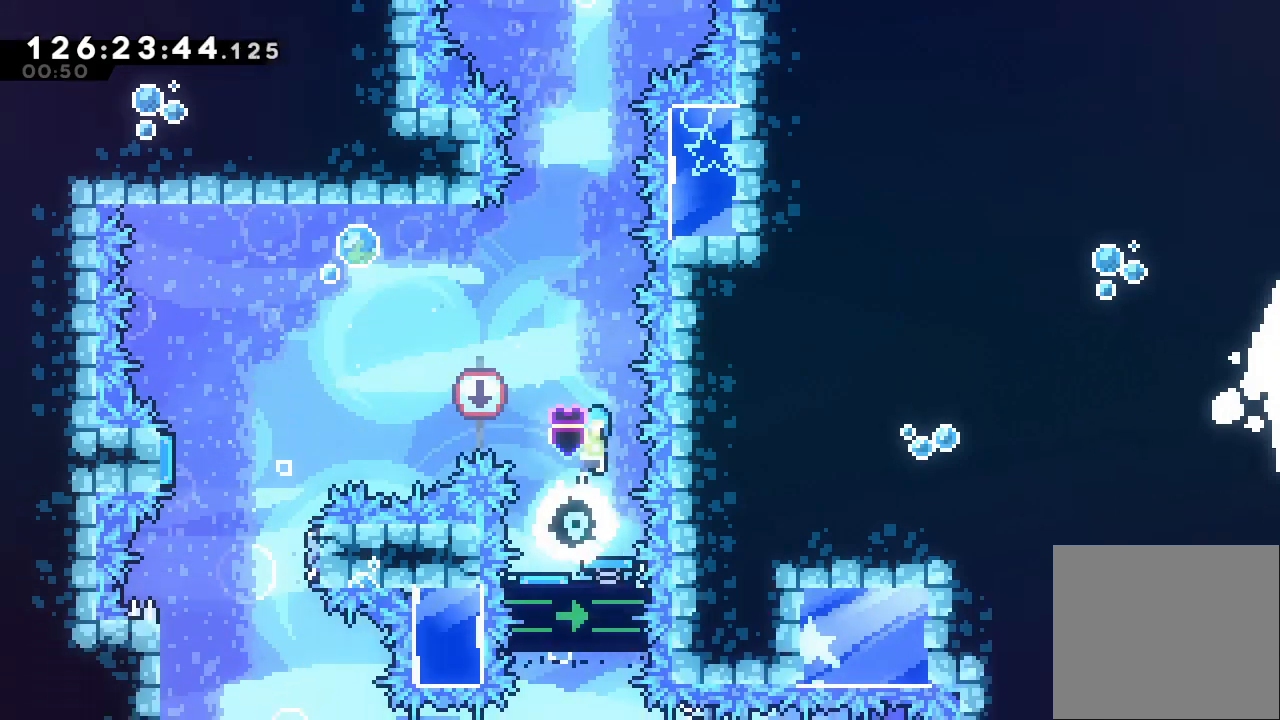
{"keys": [], "events": [[67, "left", "down"], [167, "left", "up"]]}
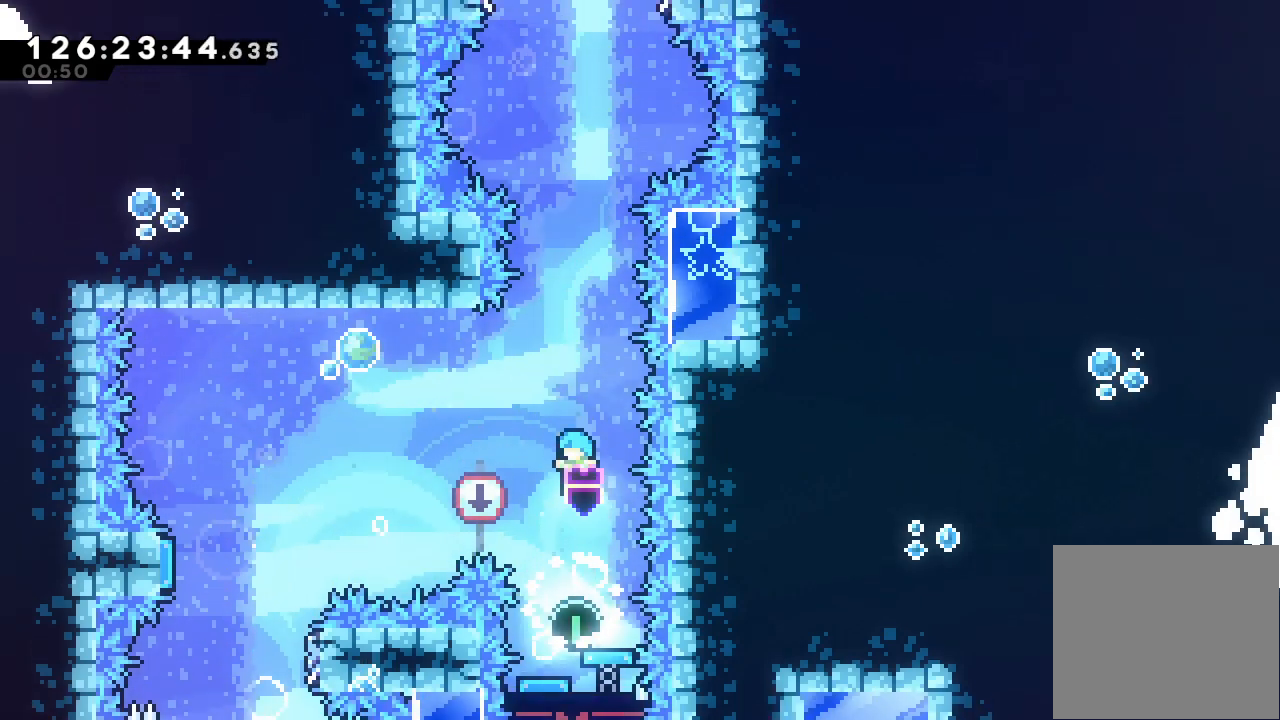
{"keys": [], "events": []}
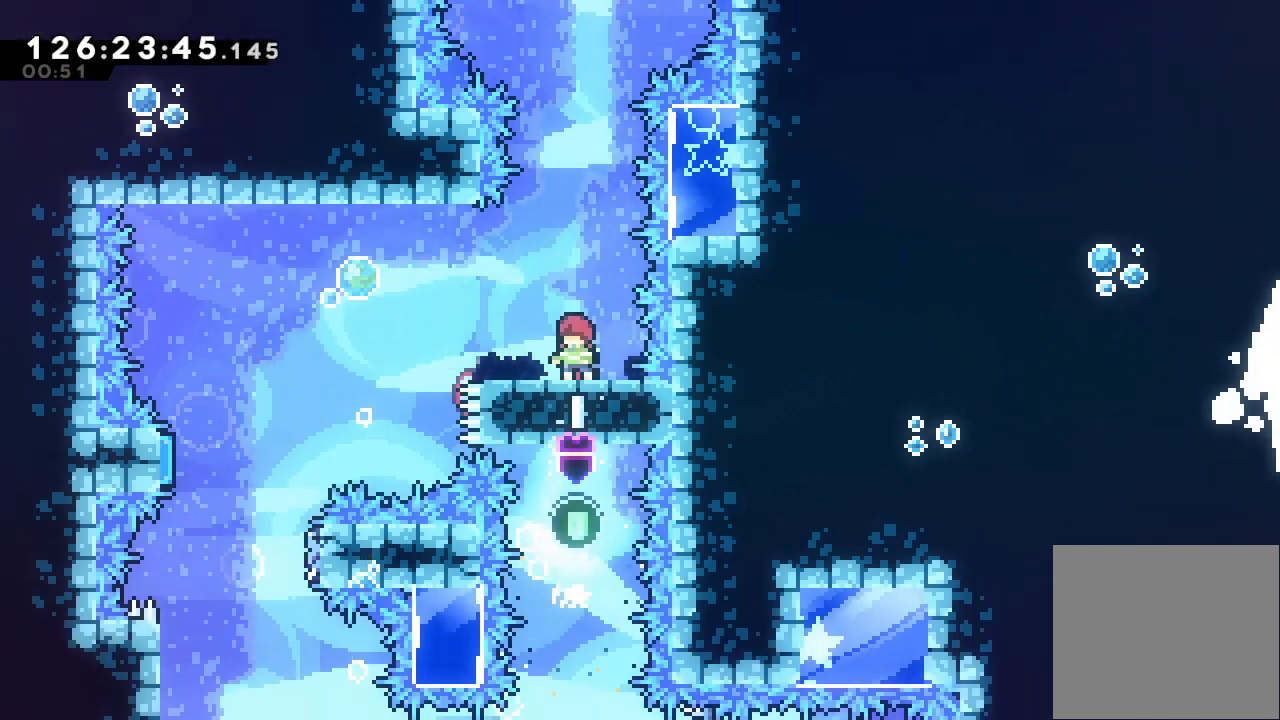
{"keys": [], "events": []}
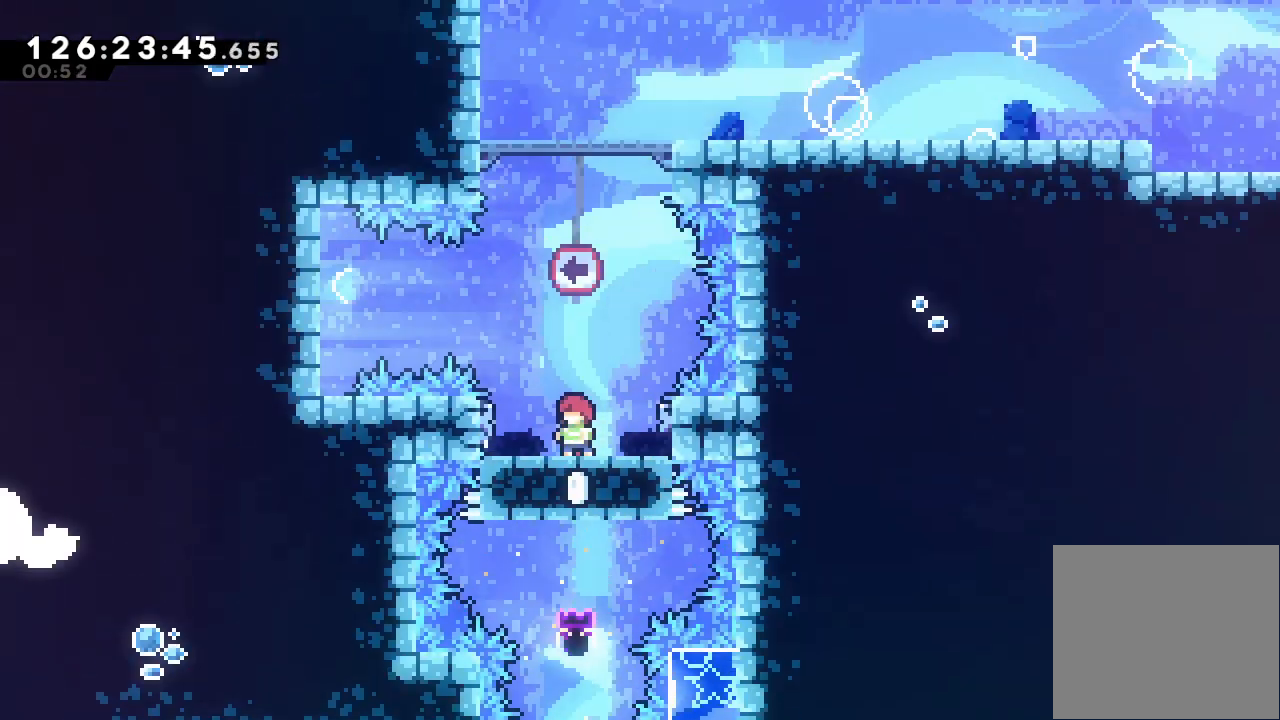
{"keys": ["d", "right"], "events": [[500, "d", "down"], [500, "right", "down"]]}
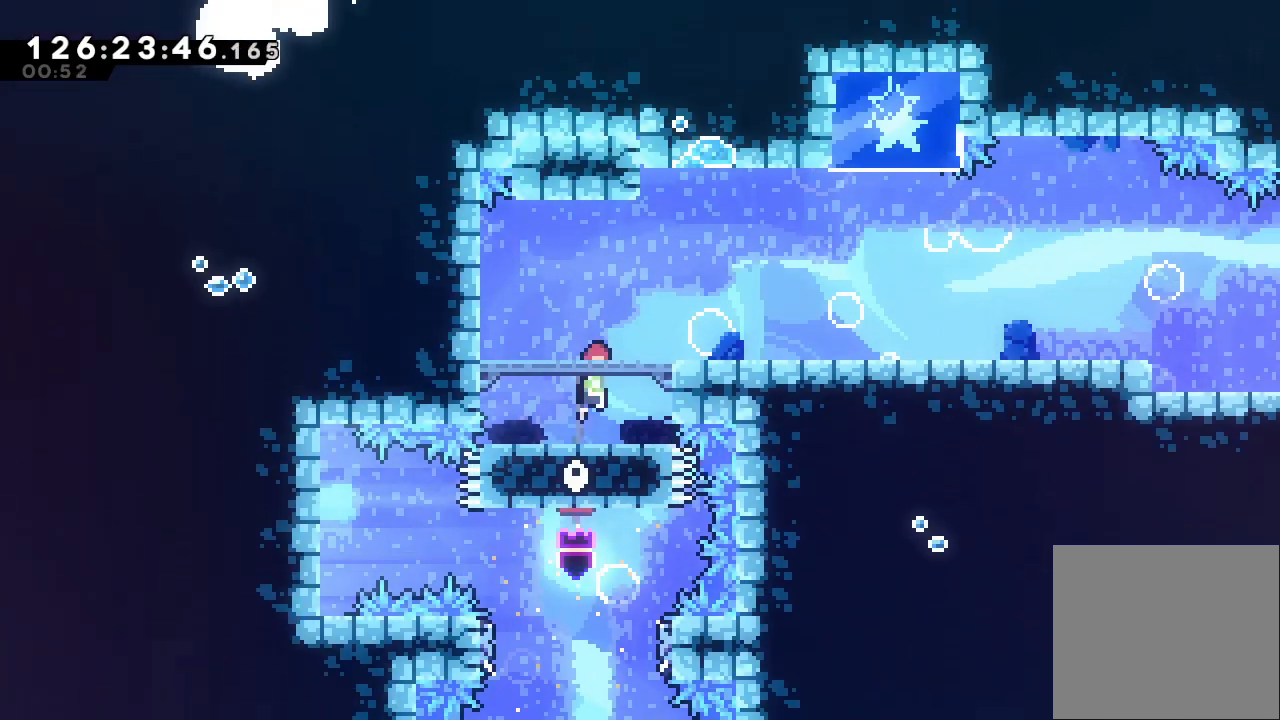
{"keys": ["down", "right"], "events": [[133, "d", "up"], [300, "down", "down"], [367, "s", "down"], [467, "s", "up"]]}
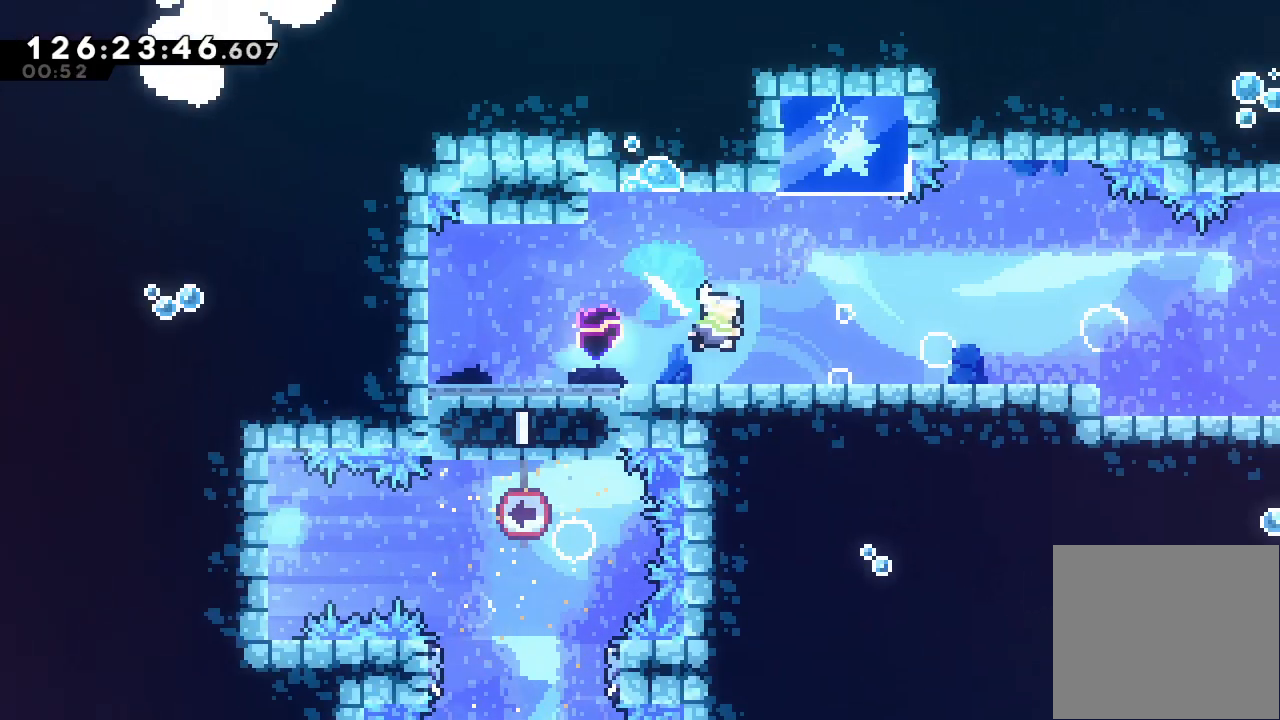
{"keys": ["right"], "events": [[33, "d", "down"], [100, "d", "up"], [100, "down", "up"], [333, "d", "down"], [367, "d", "up"]]}
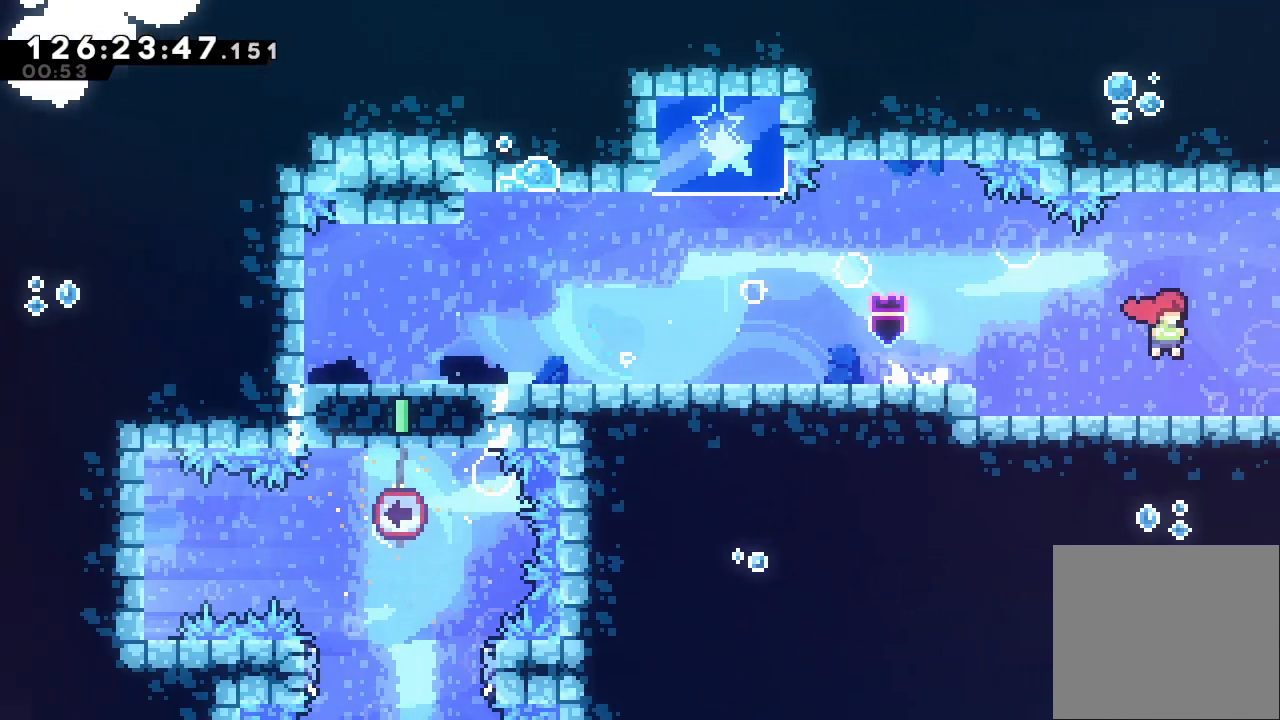
{"keys": ["right"], "events": []}
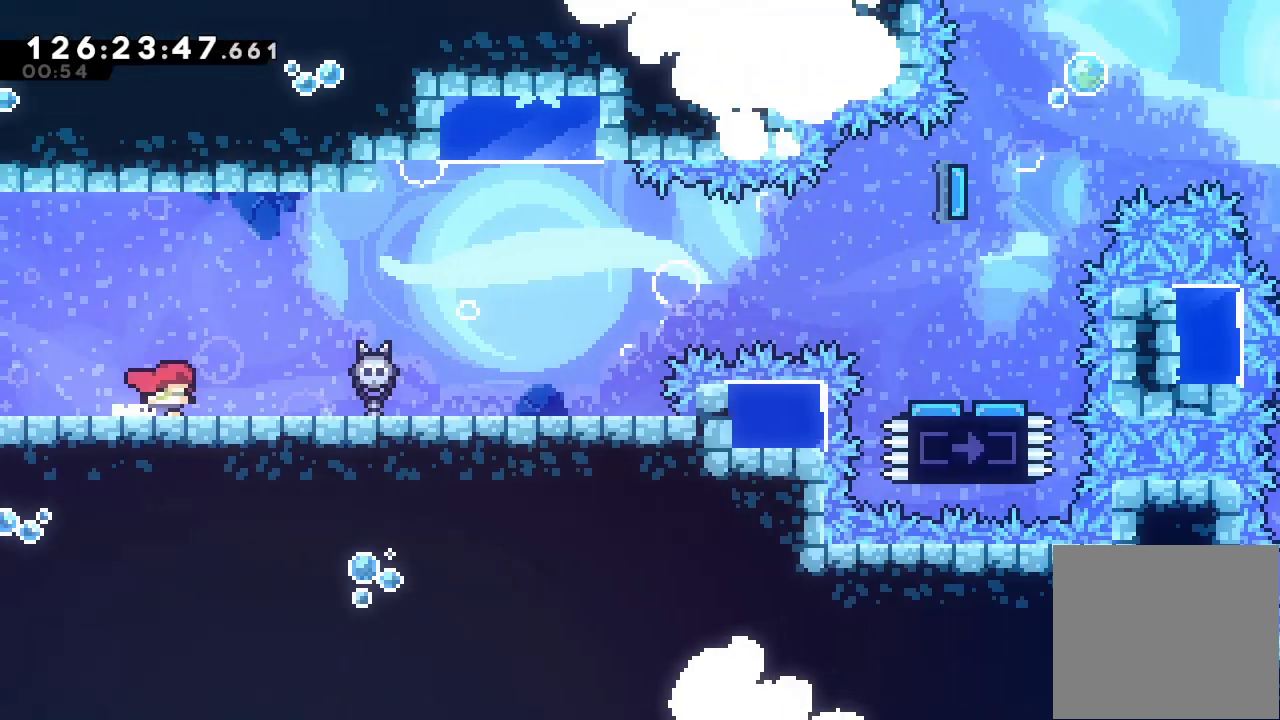
{"keys": ["right"], "events": [[333, "d", "down"], [467, "d", "up"]]}
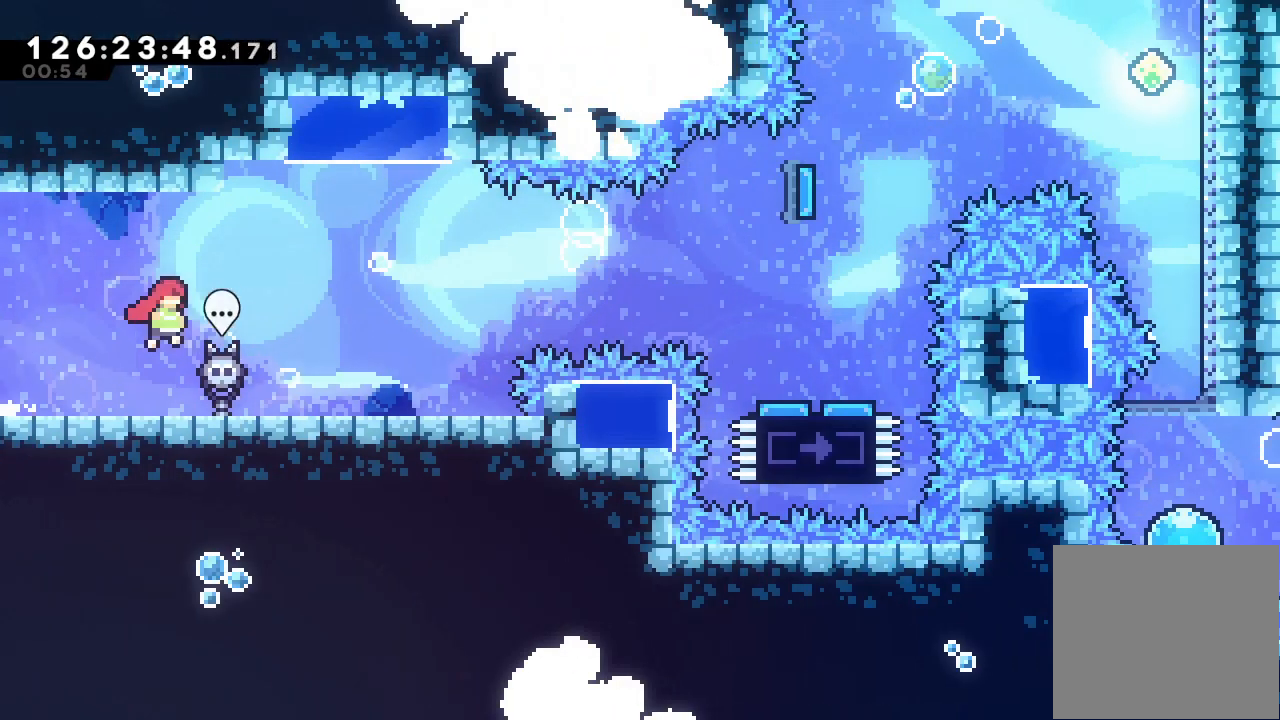
{"keys": ["d", "right"], "events": [[500, "d", "down"]]}
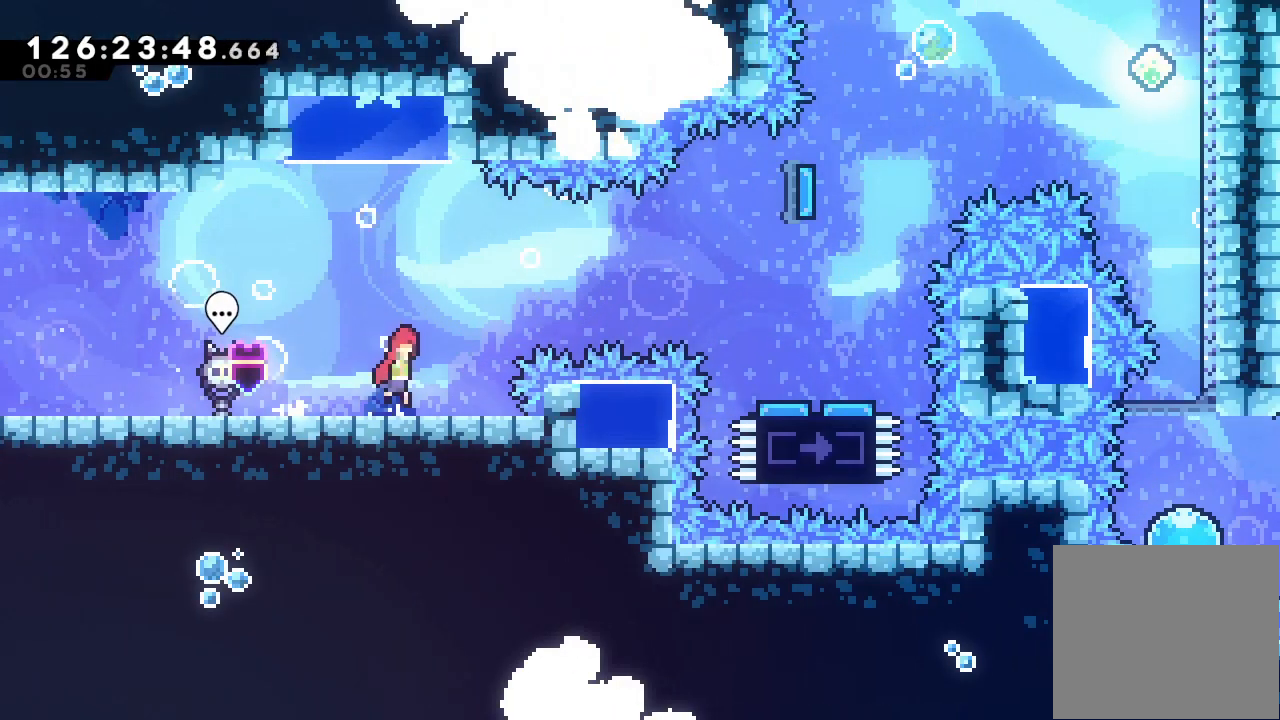
{"keys": ["right", "s"], "events": [[267, "d", "up"], [300, "s", "down"]]}
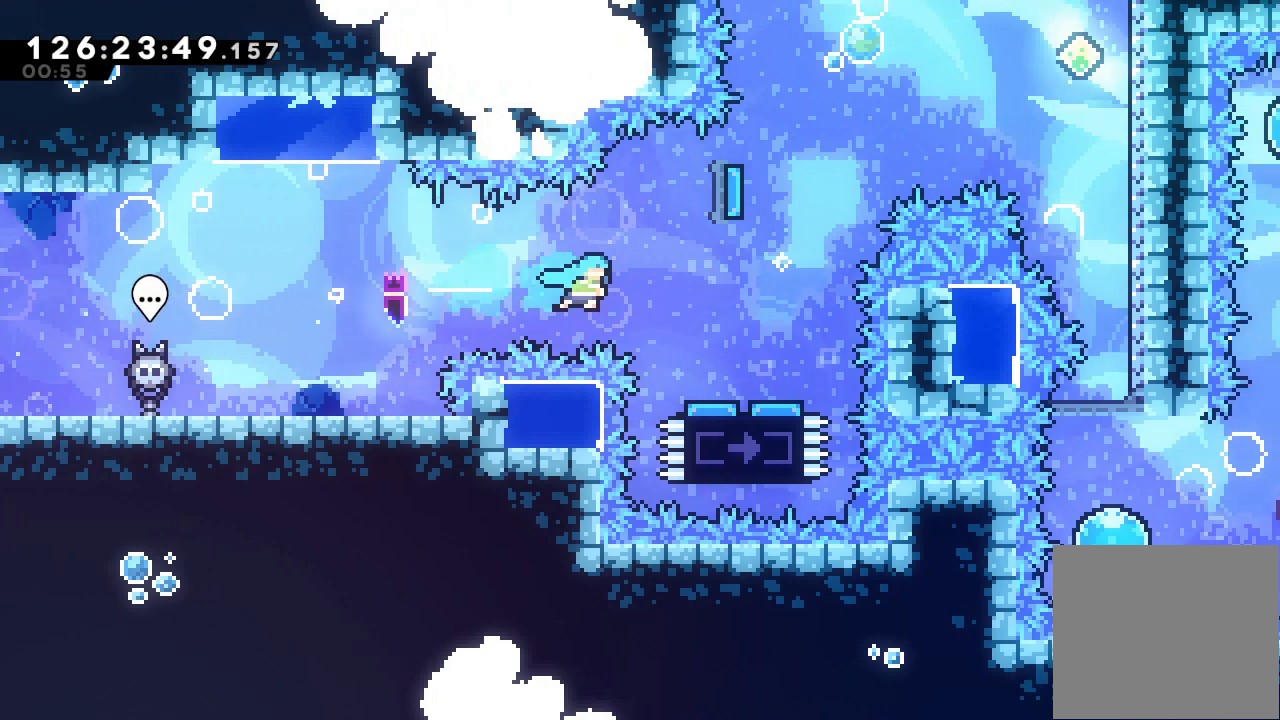
{"keys": [], "events": [[167, "s", "up"], [233, "right", "up"]]}